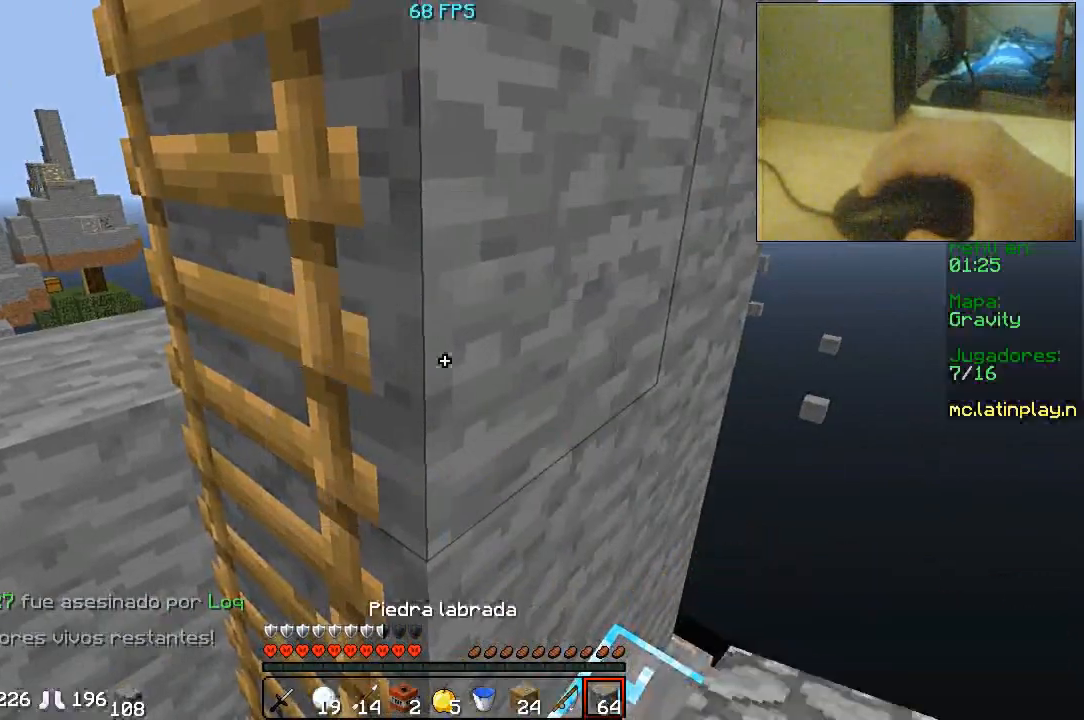
Gameplay with keyboard and mouse; each line is a JSON object with the keys and mouse buttons held at the frame after it. "events" lists presses ("down") and releases ("up") of "a", "d", "s", "w", "mouse_left" and "mouse_right" between this image and that frame as [ms after this image, input, new state], when the widget could be followed in between. "mouse_left", "mouse_right" = the "left", "right" buttons of the "mouse" list. No other keys are recorded. Fast repeated clicks can show as one long hold. Mouse movement is not recorded.
{"keys": [], "mouse": [], "events": []}
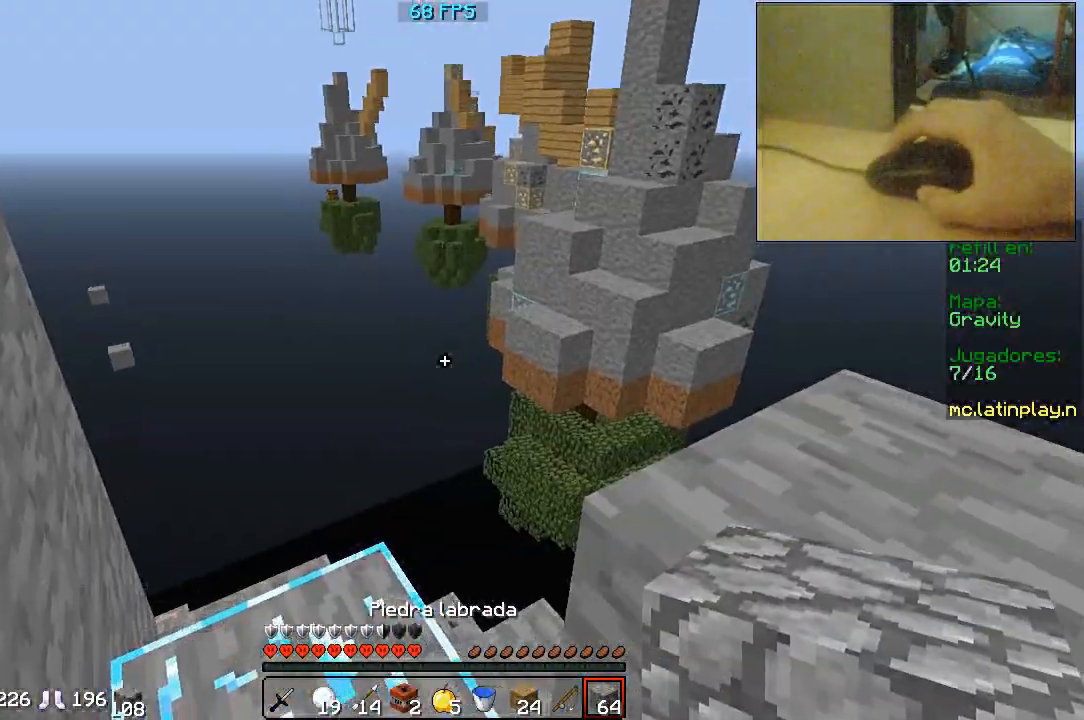
{"keys": [], "mouse": [], "events": [[67, "w", "down"], [267, "w", "up"]]}
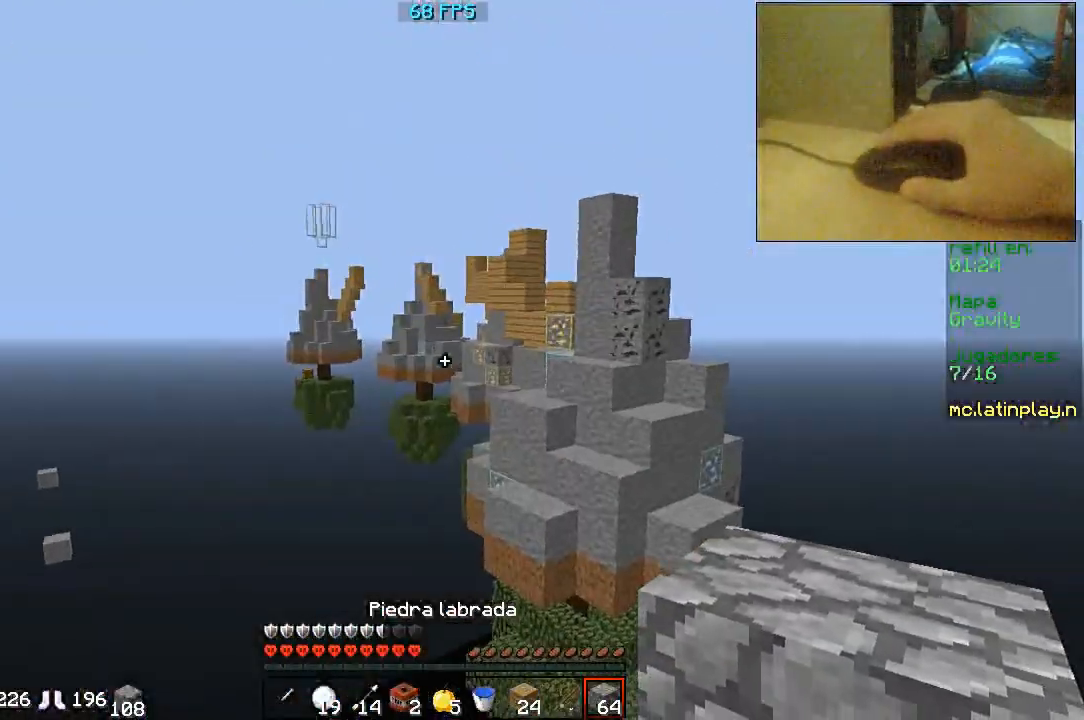
{"keys": [], "mouse": [], "events": [[67, "mouse_left", "down"], [167, "mouse_left", "up"], [200, "mouse_left", "down"], [367, "mouse_left", "up"]]}
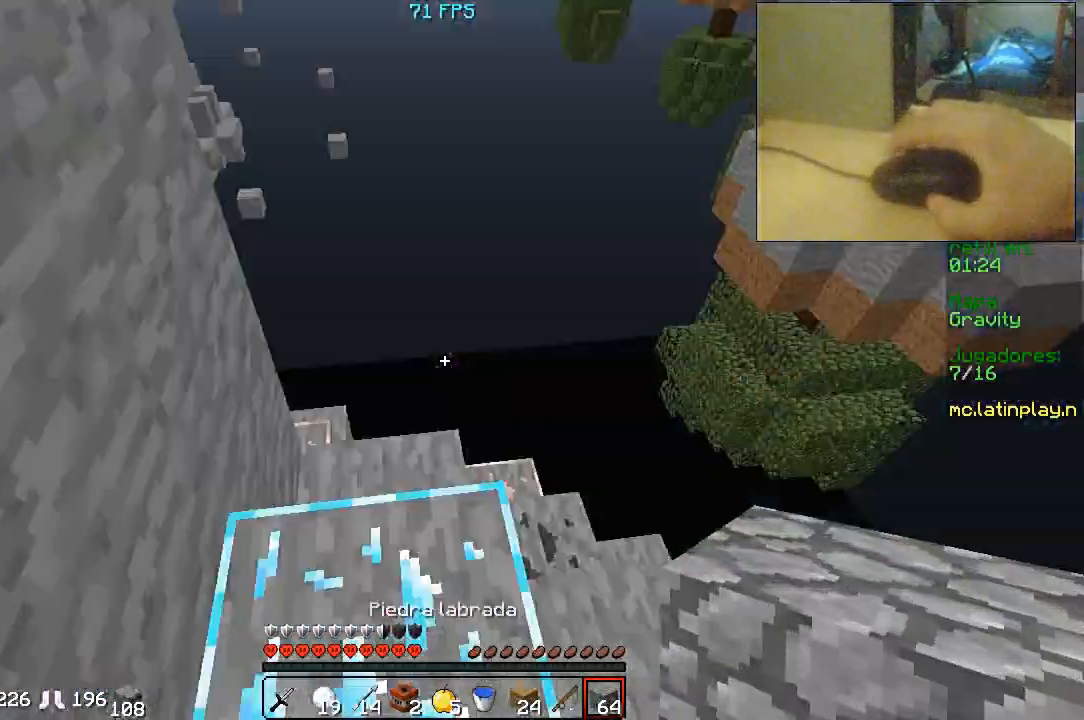
{"keys": ["d", "w"], "mouse": [], "events": [[200, "d", "down"], [400, "w", "down"]]}
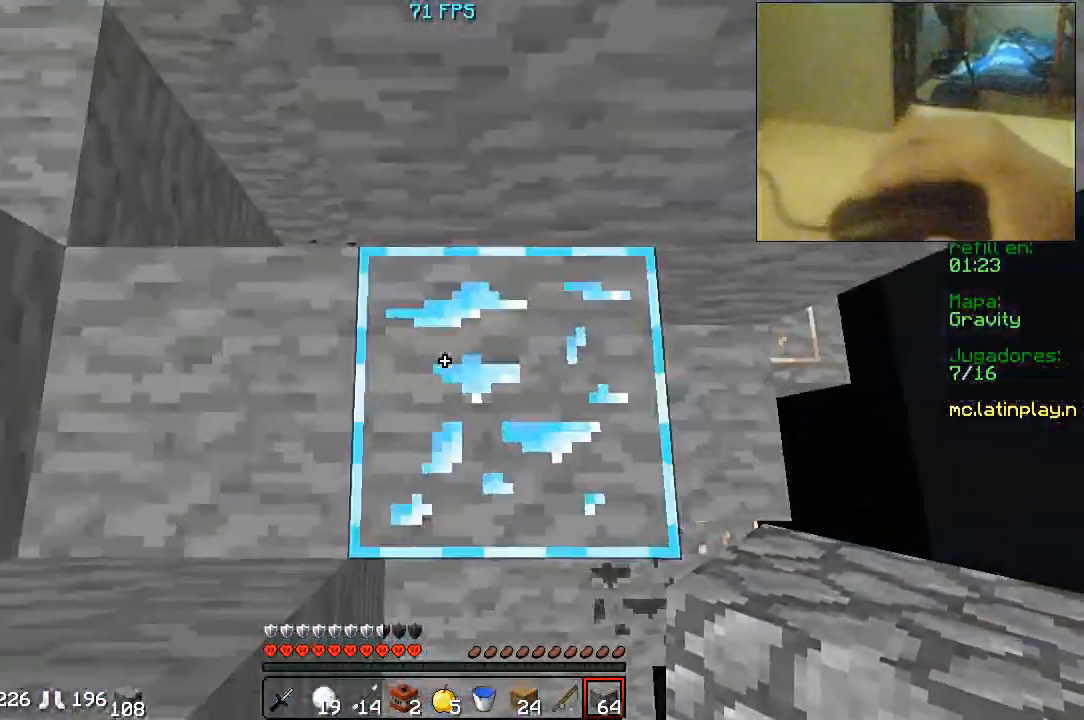
{"keys": [], "mouse": ["right"], "events": [[33, "w", "up"], [233, "d", "up"], [400, "mouse_right", "down"]]}
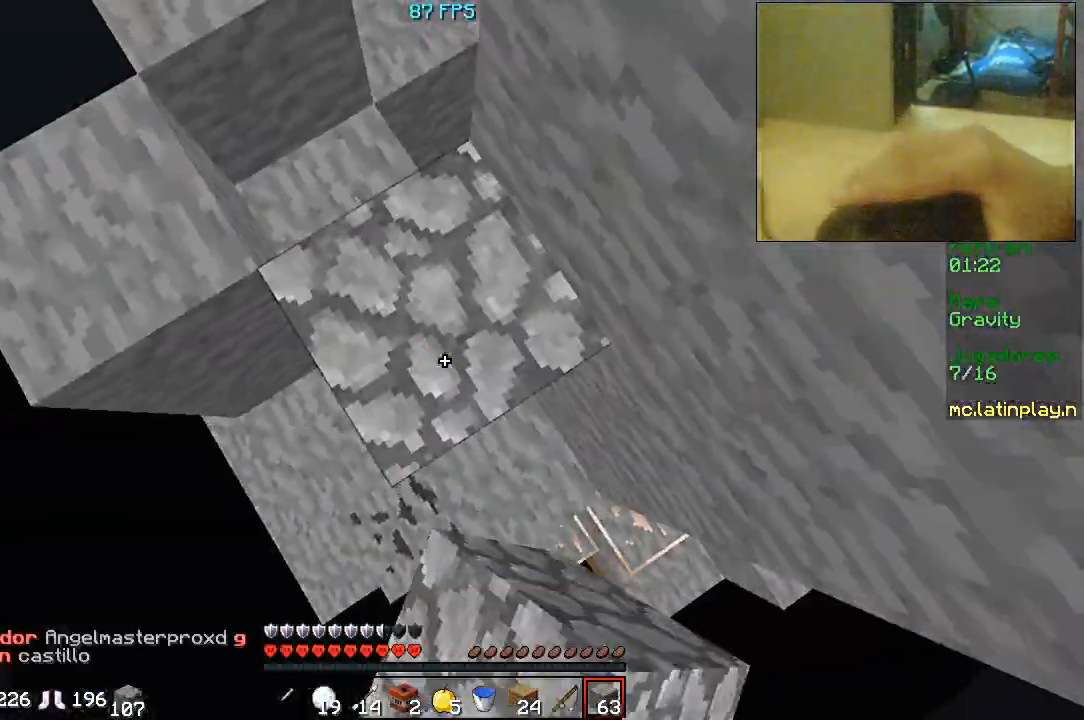
{"keys": ["d", "s"], "mouse": [], "events": [[67, "mouse_right", "up"], [133, "d", "down"], [167, "s", "down"], [300, "d", "up"], [467, "d", "down"]]}
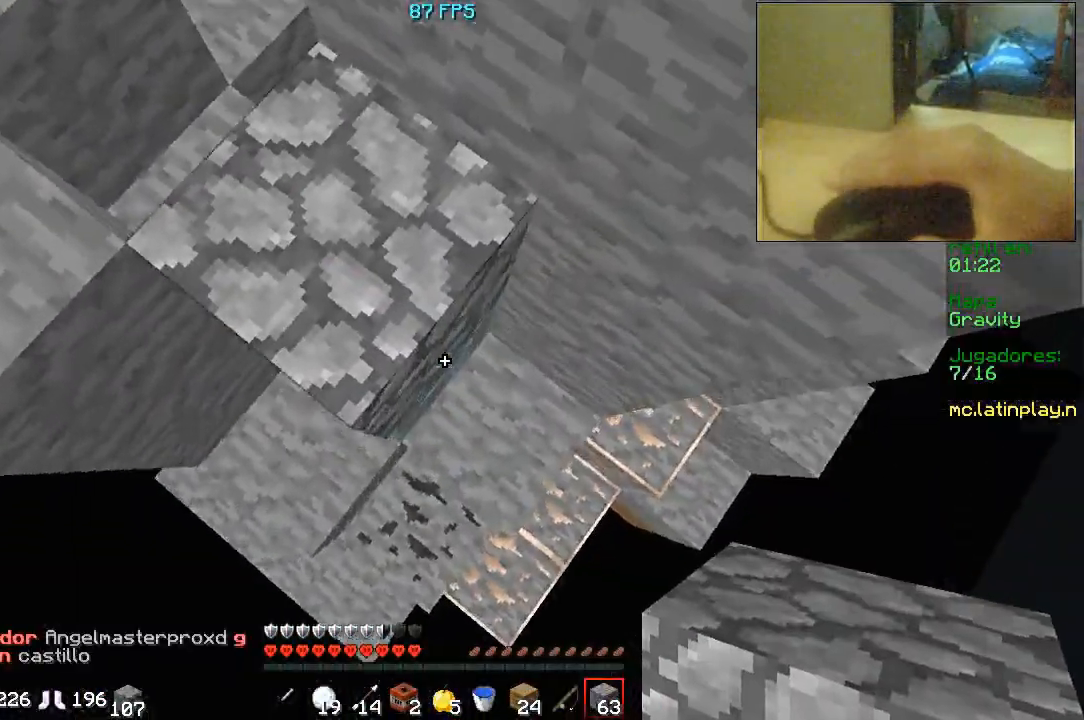
{"keys": ["a"], "mouse": ["right"], "events": [[33, "mouse_right", "down"], [333, "d", "up"], [367, "a", "down"], [400, "mouse_right", "up"], [400, "s", "up"], [467, "mouse_right", "down"]]}
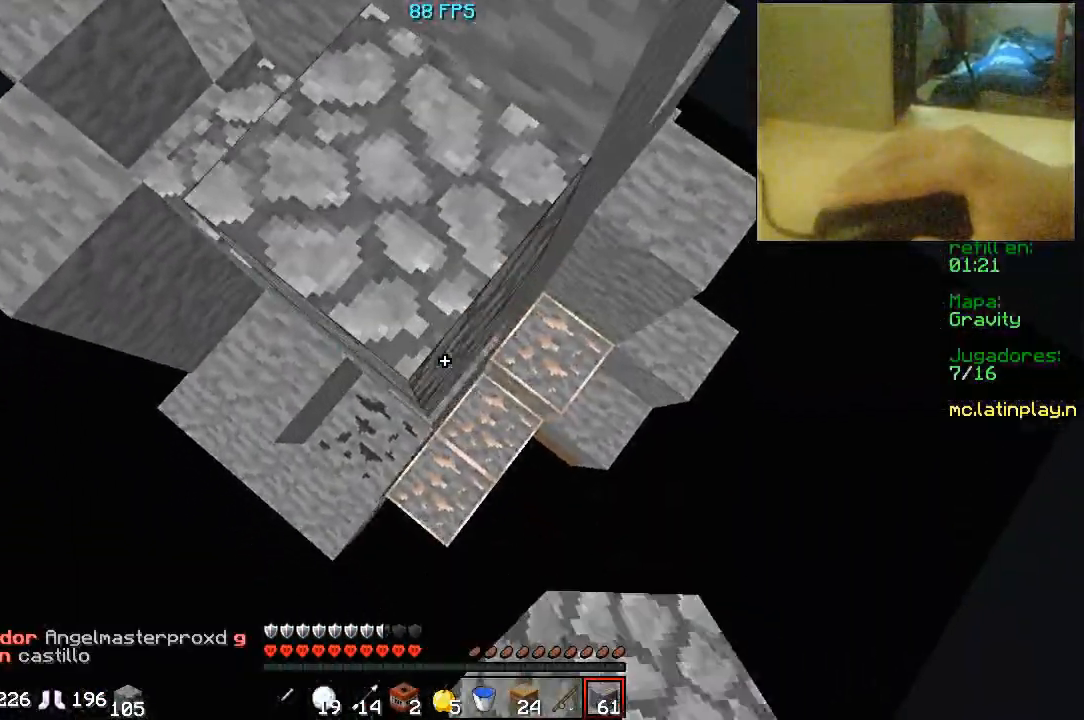
{"keys": ["d", "s"], "mouse": [], "events": [[67, "mouse_right", "up"], [133, "mouse_right", "down"], [267, "s", "down"], [367, "mouse_right", "up"], [400, "d", "down"], [433, "a", "up"]]}
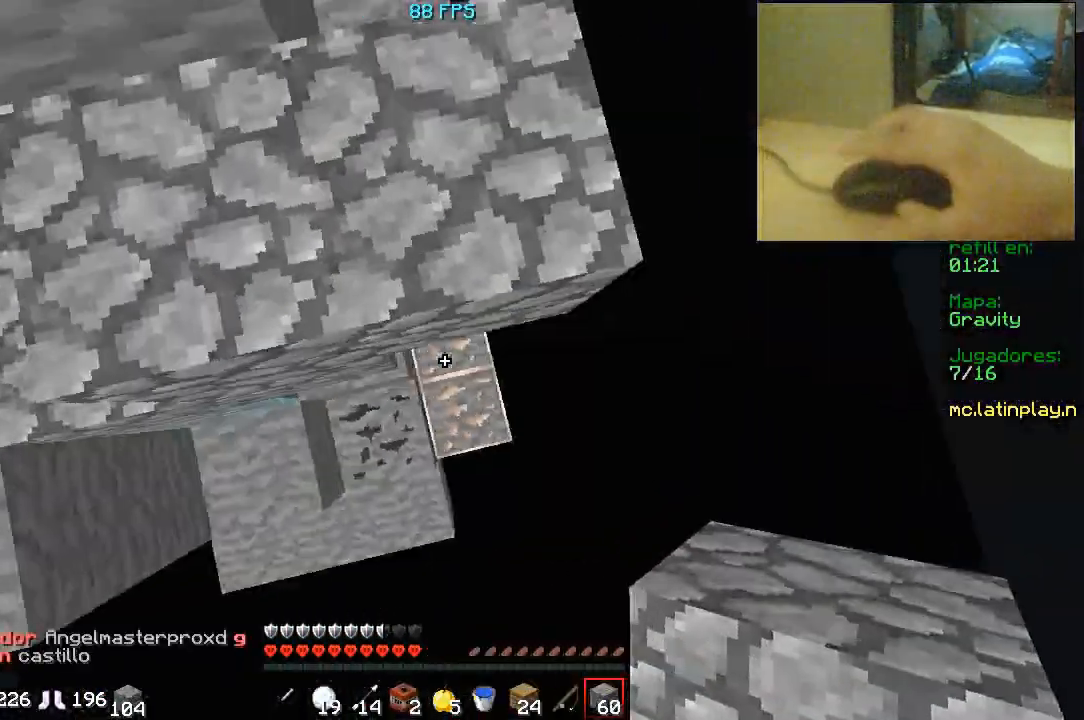
{"keys": ["d"], "mouse": [], "events": [[200, "a", "down"], [200, "d", "up"], [367, "a", "up"], [367, "d", "down"], [467, "s", "up"]]}
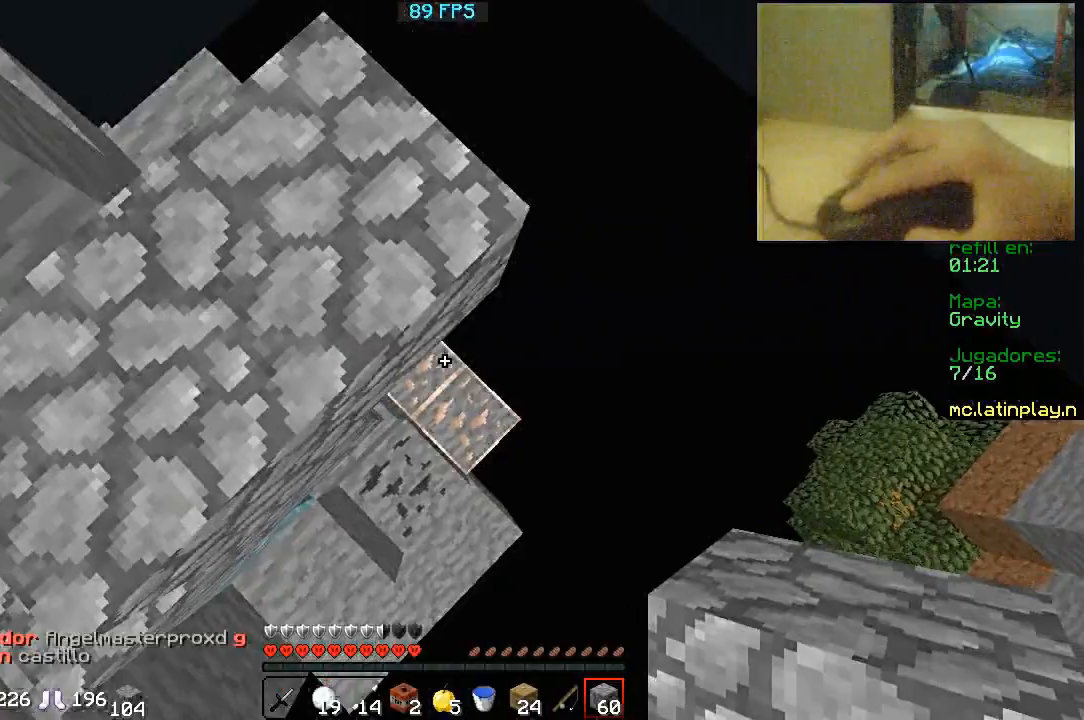
{"keys": ["d", "s"], "mouse": [], "events": [[33, "s", "down"], [167, "d", "up"], [200, "s", "up"], [267, "s", "down"], [333, "d", "down"], [367, "mouse_right", "down"], [500, "mouse_right", "up"]]}
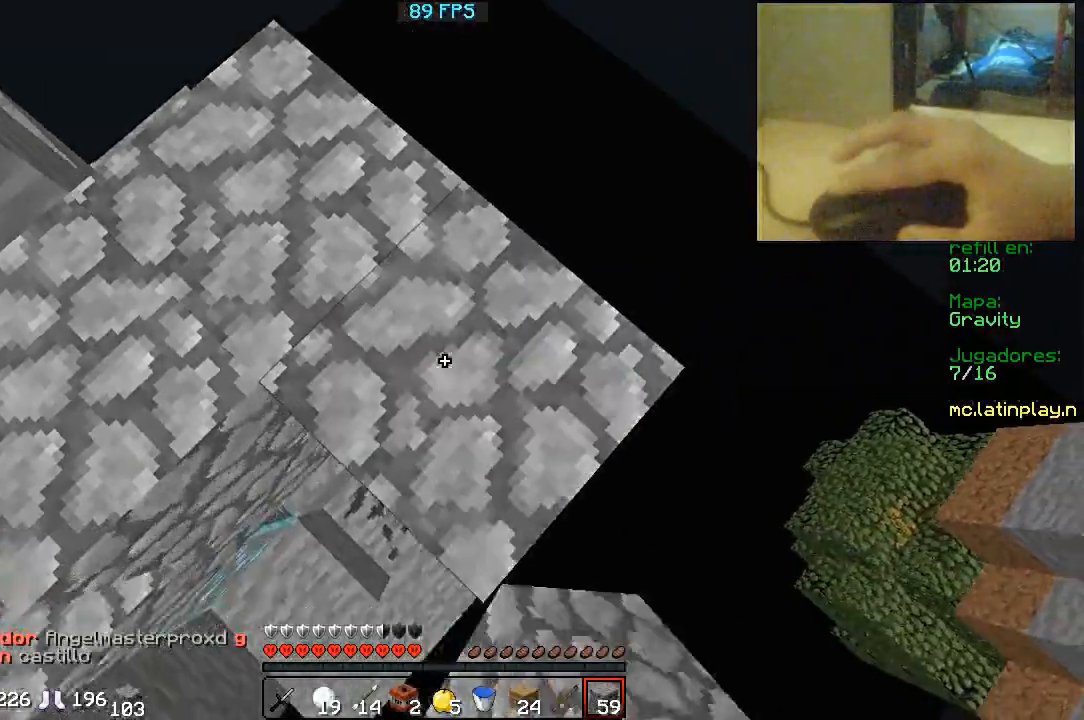
{"keys": ["d", "s"], "mouse": [], "events": [[300, "mouse_right", "down"], [467, "mouse_right", "up"]]}
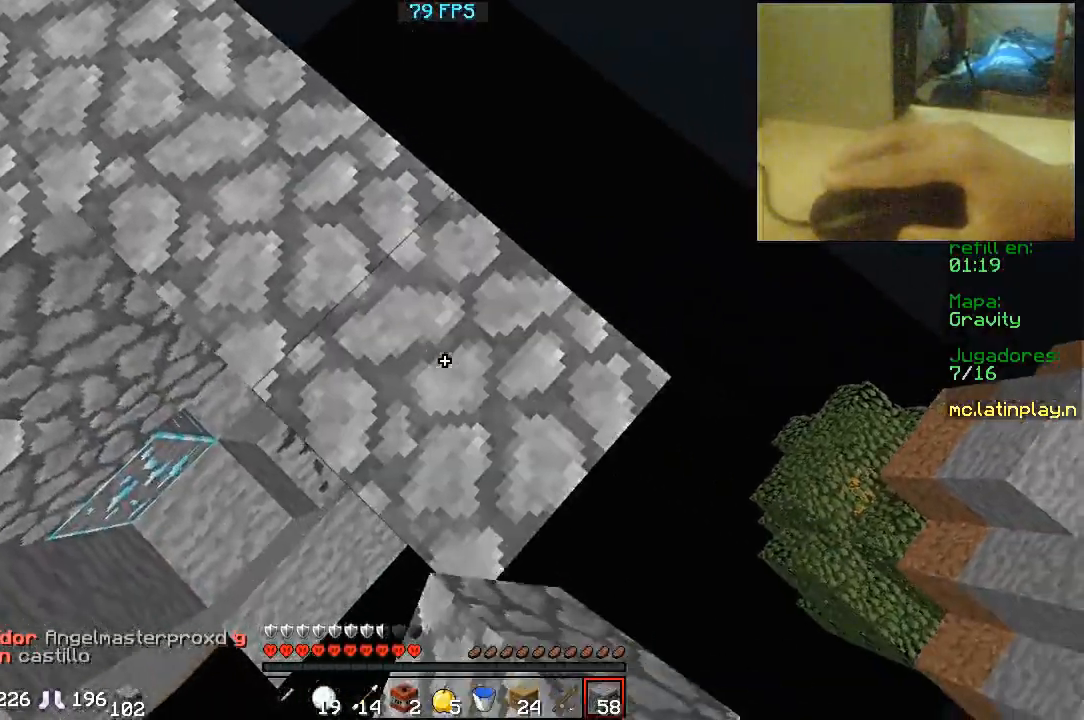
{"keys": ["d", "s"], "mouse": [], "events": [[233, "mouse_right", "down"], [367, "mouse_right", "up"]]}
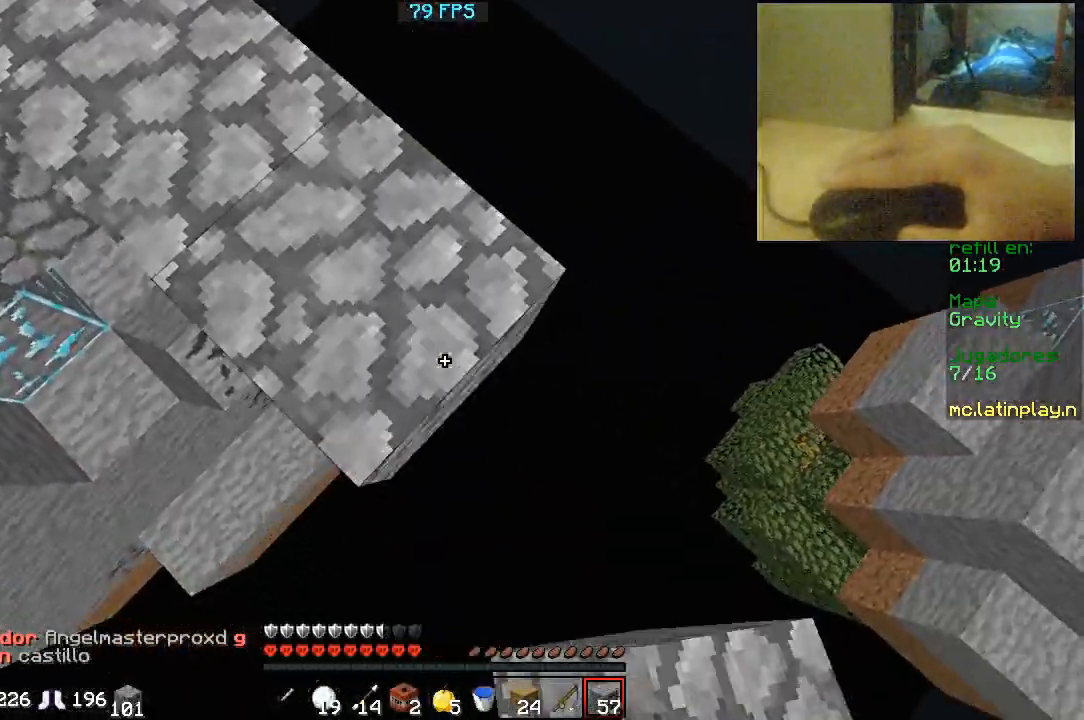
{"keys": ["d", "s"], "mouse": [], "events": [[133, "mouse_right", "down"], [333, "mouse_right", "up"]]}
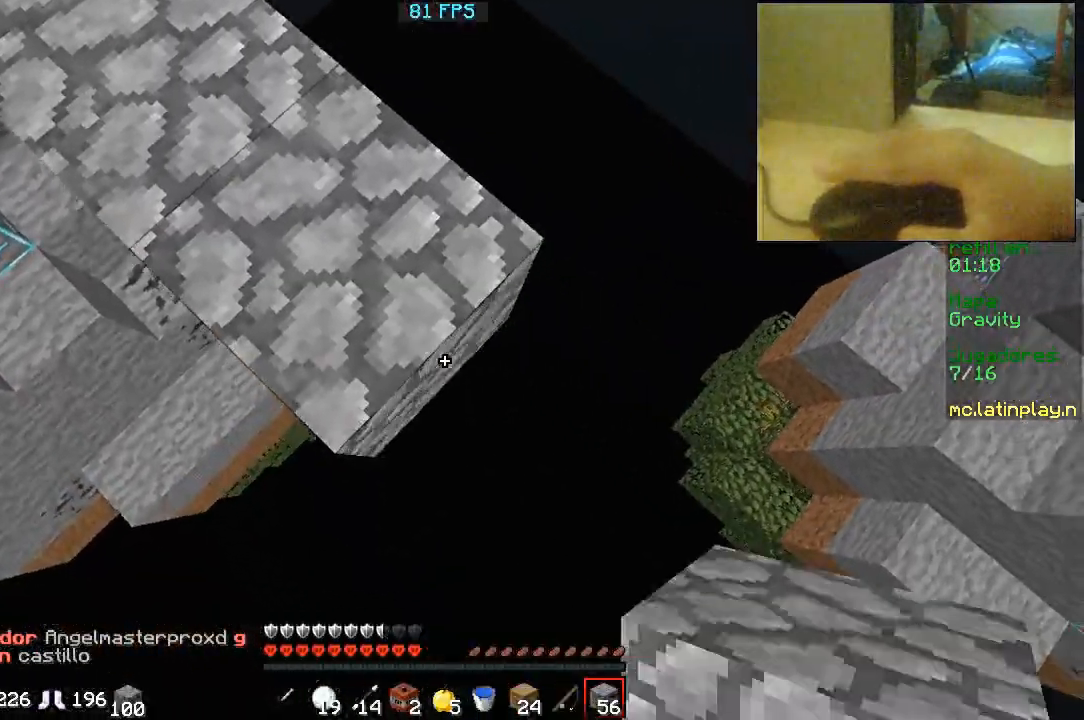
{"keys": [], "mouse": [], "events": [[67, "mouse_right", "down"], [167, "a", "down"], [200, "s", "up"], [233, "d", "up"], [233, "mouse_right", "up"], [367, "a", "up"]]}
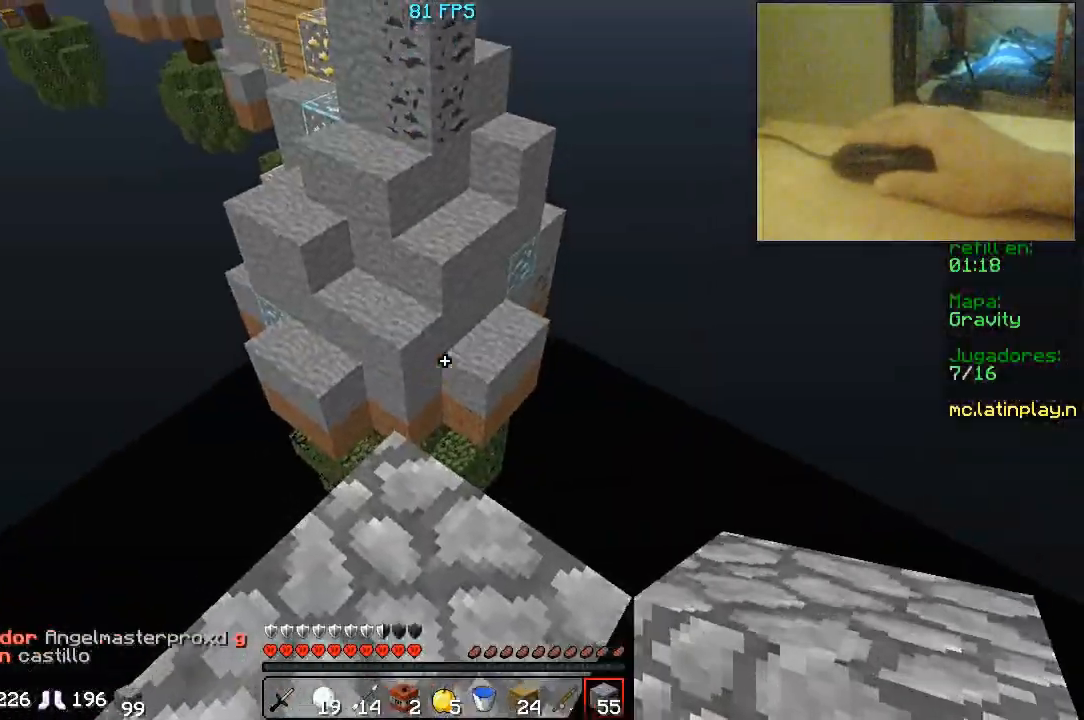
{"keys": ["w"], "mouse": [], "events": [[33, "w", "down"]]}
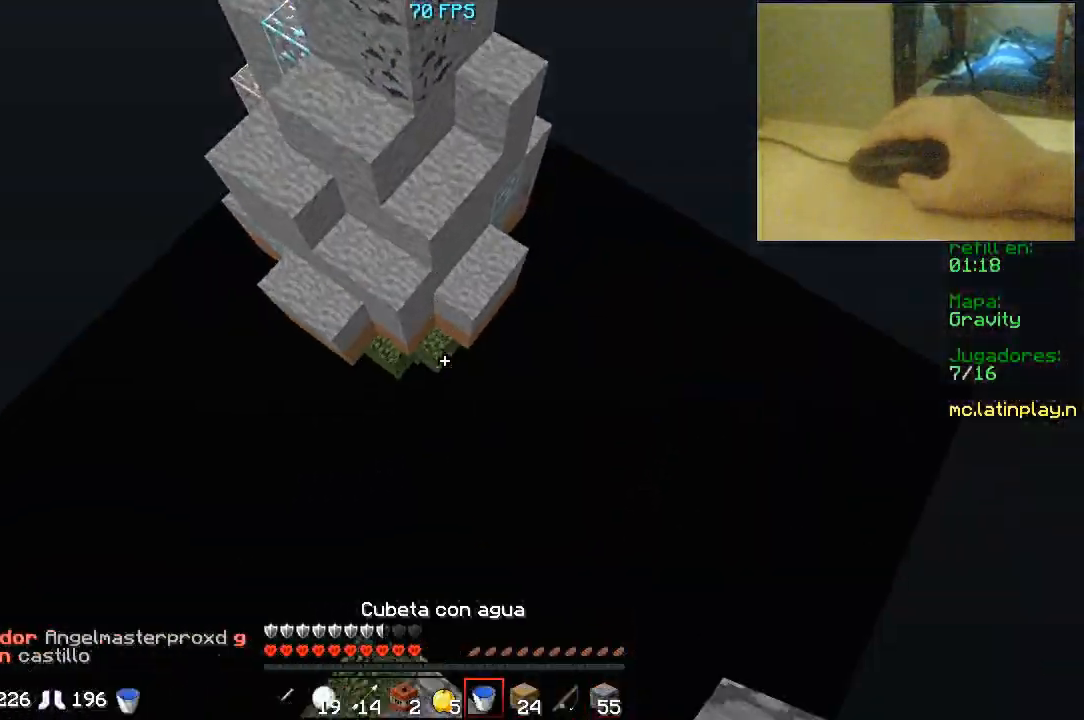
{"keys": ["w"], "mouse": [], "events": []}
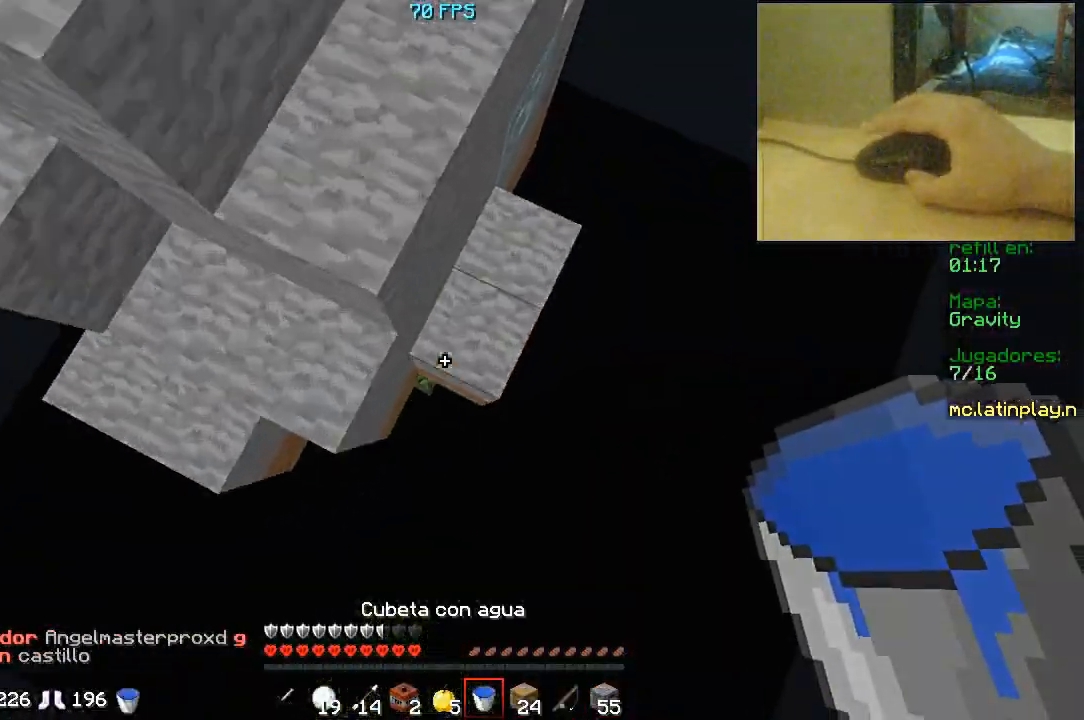
{"keys": ["a", "w"], "mouse": [], "events": [[100, "mouse_right", "down"], [167, "mouse_right", "up"], [233, "mouse_right", "down"], [333, "a", "down"], [333, "mouse_right", "up"]]}
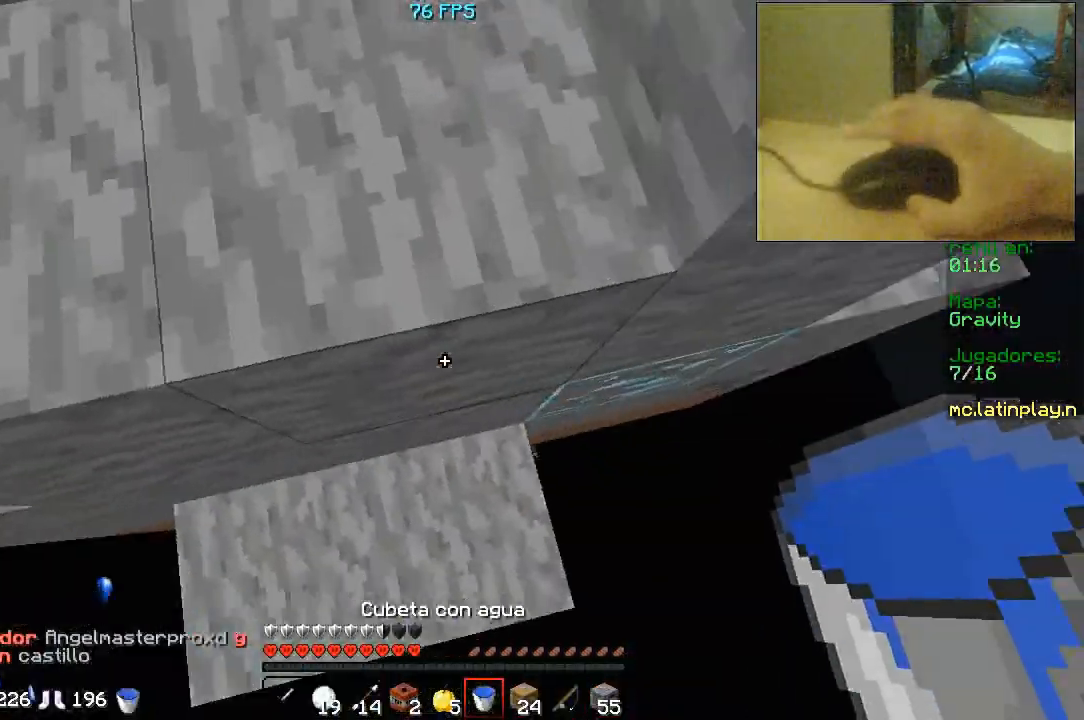
{"keys": ["a", "w"], "mouse": ["right"], "events": [[67, "a", "up"], [167, "mouse_right", "down"], [200, "a", "down"], [400, "mouse_right", "up"], [500, "mouse_right", "down"]]}
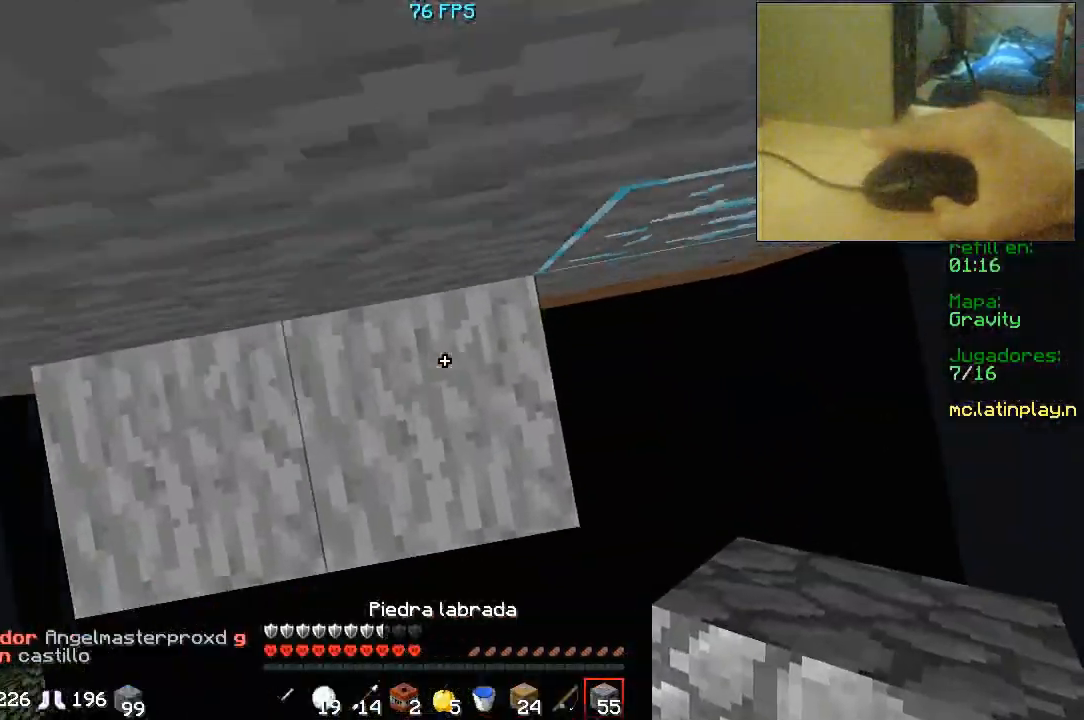
{"keys": ["a", "w"], "mouse": [], "events": [[100, "mouse_right", "up"], [167, "a", "up"], [167, "mouse_right", "down"], [400, "mouse_right", "up"], [467, "a", "down"]]}
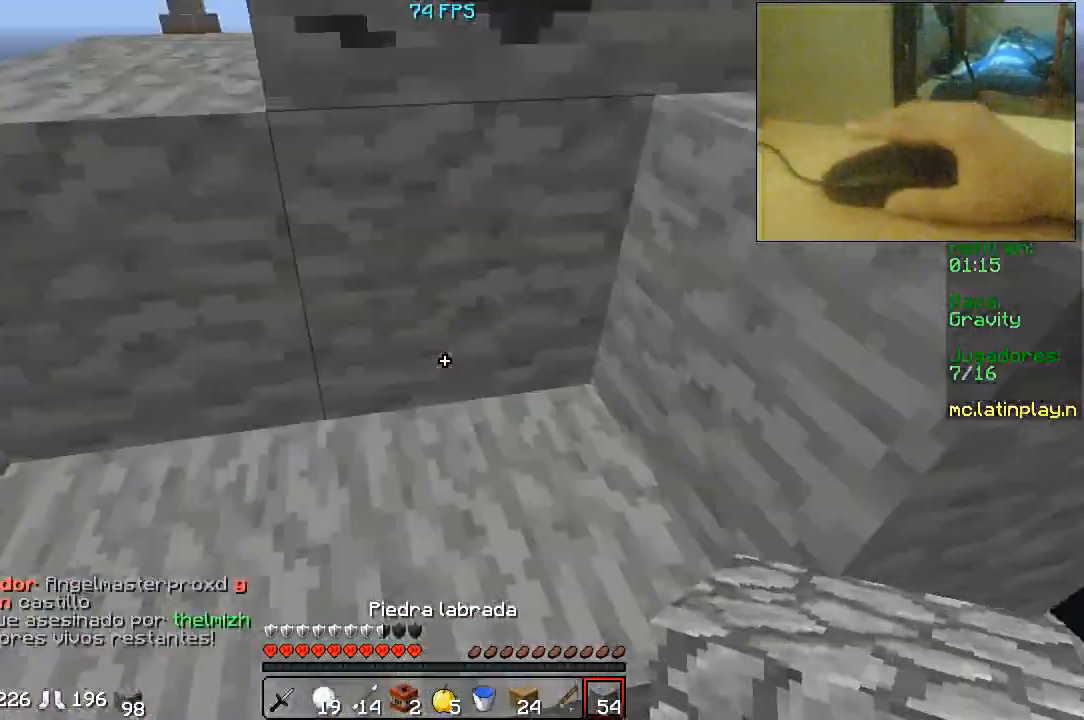
{"keys": ["w"], "mouse": [], "events": [[167, "a", "up"], [267, "d", "down"], [467, "d", "up"]]}
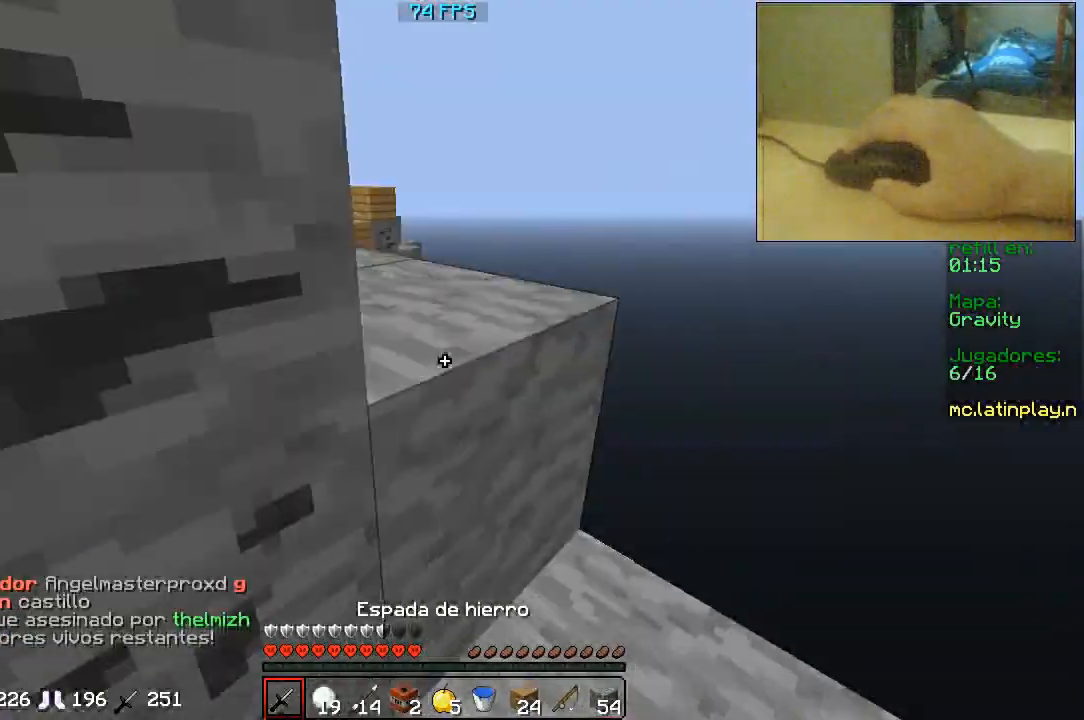
{"keys": ["w"], "mouse": [], "events": []}
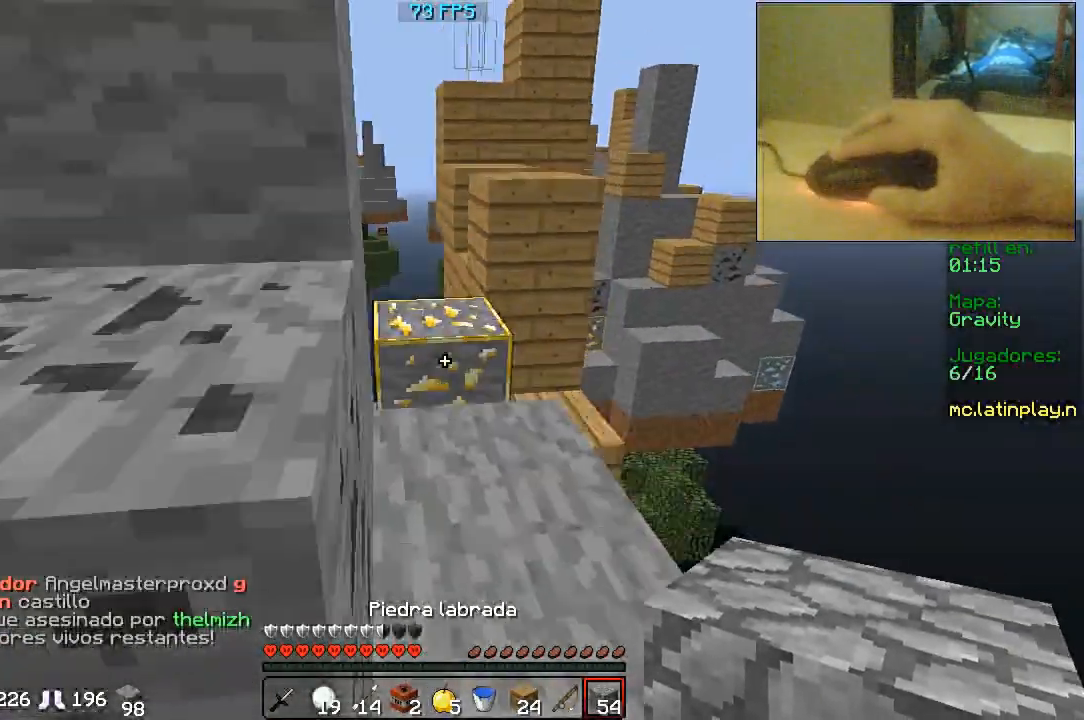
{"keys": ["w"], "mouse": ["right"], "events": [[500, "mouse_right", "down"]]}
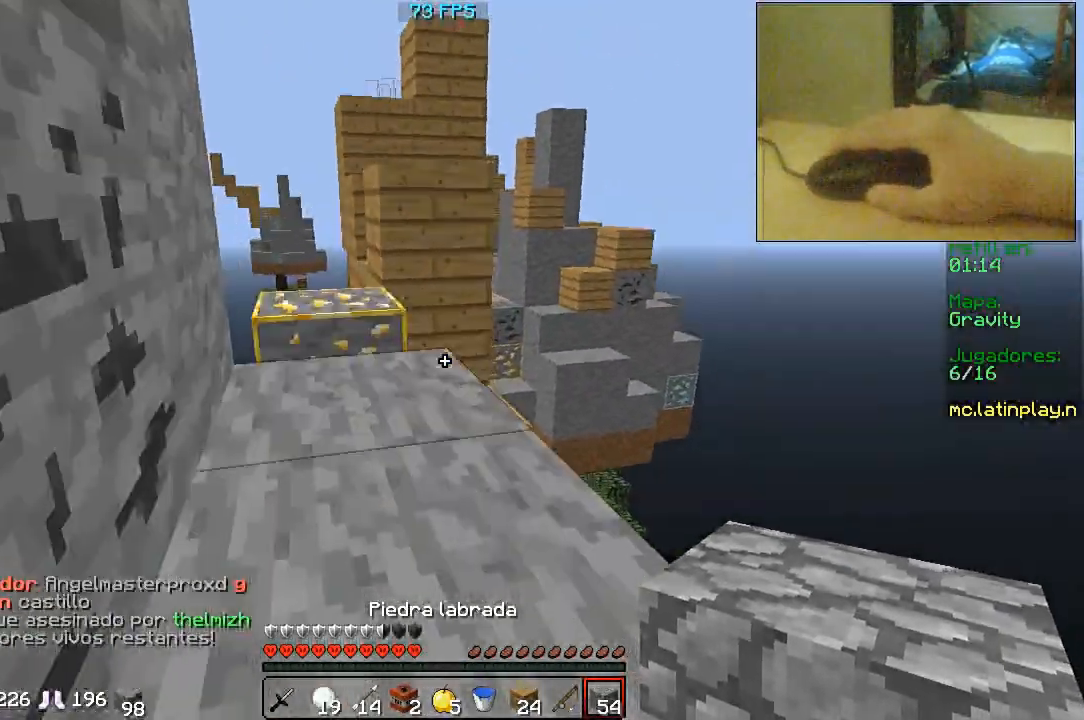
{"keys": ["w"], "mouse": [], "events": [[200, "mouse_right", "up"]]}
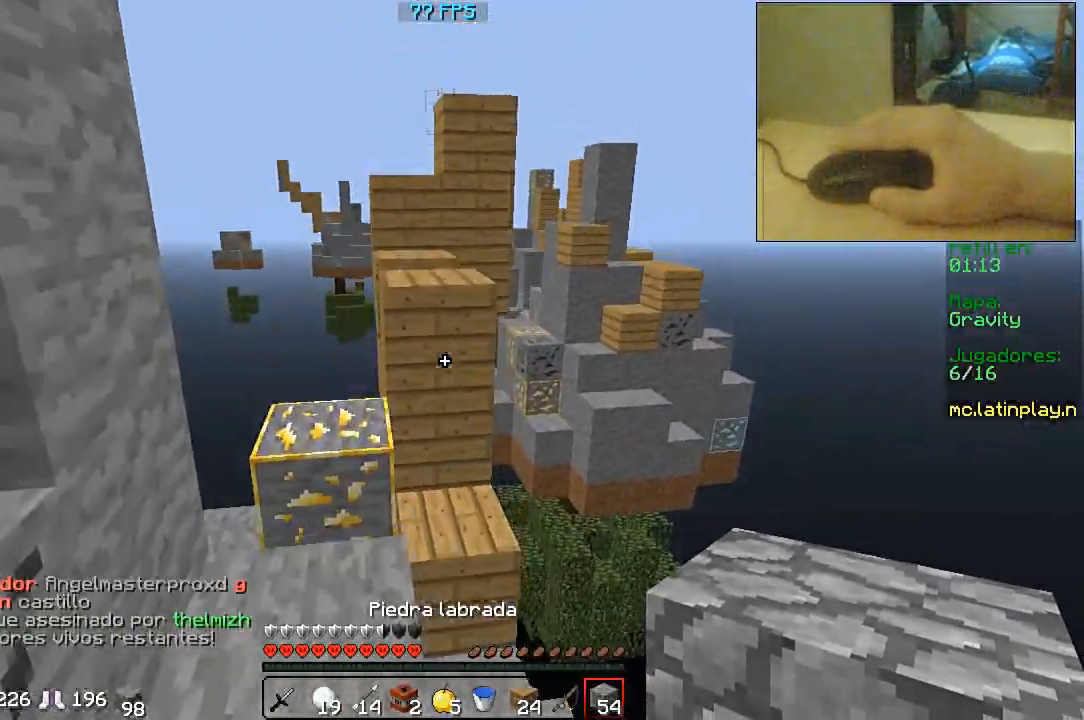
{"keys": ["w"], "mouse": ["right"], "events": [[33, "a", "down"], [233, "a", "up"], [367, "mouse_right", "down"]]}
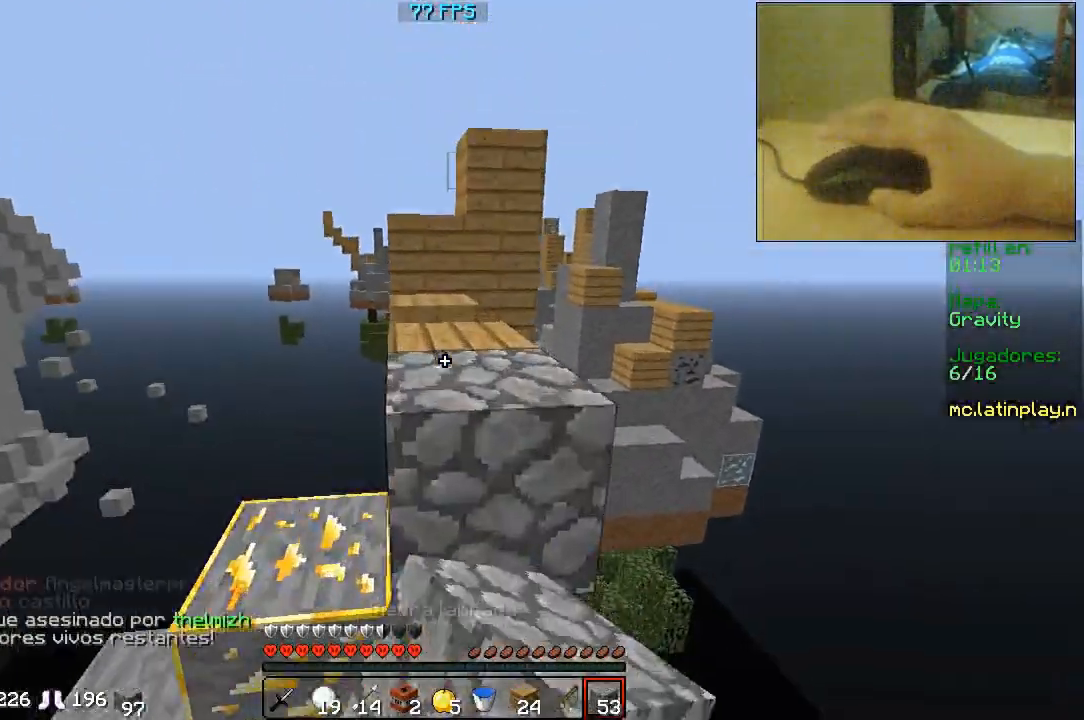
{"keys": ["w"], "mouse": [], "events": [[33, "mouse_right", "up"]]}